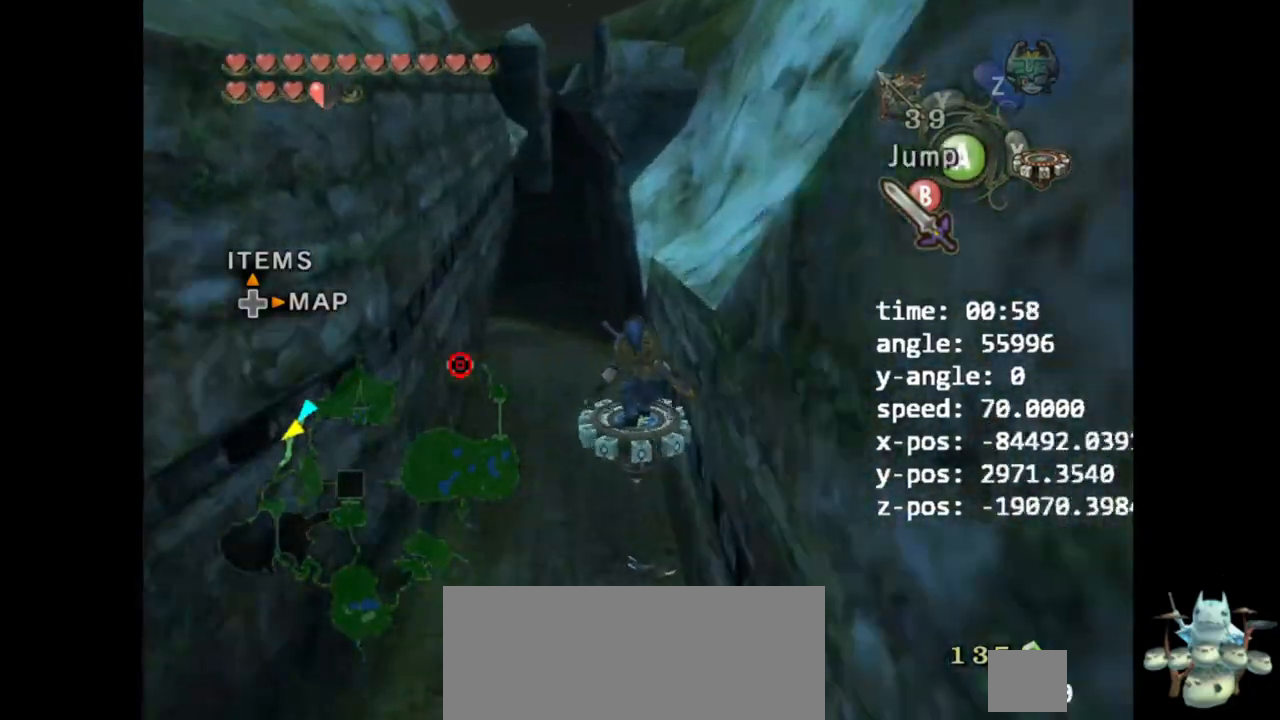
Gameplay with a controller (Nintendo layout); each line is a JSON object with the inputs held at the frame after it. "events" lists button and stick changes between this image and that frame as [ms after this image, input, new state], when the widget could be followed in between. Not read: L3 R3.
{"buttons": [], "left_stick": "center", "right_stick": "center", "events": [[267, "A", "down"], [333, "A", "up"]]}
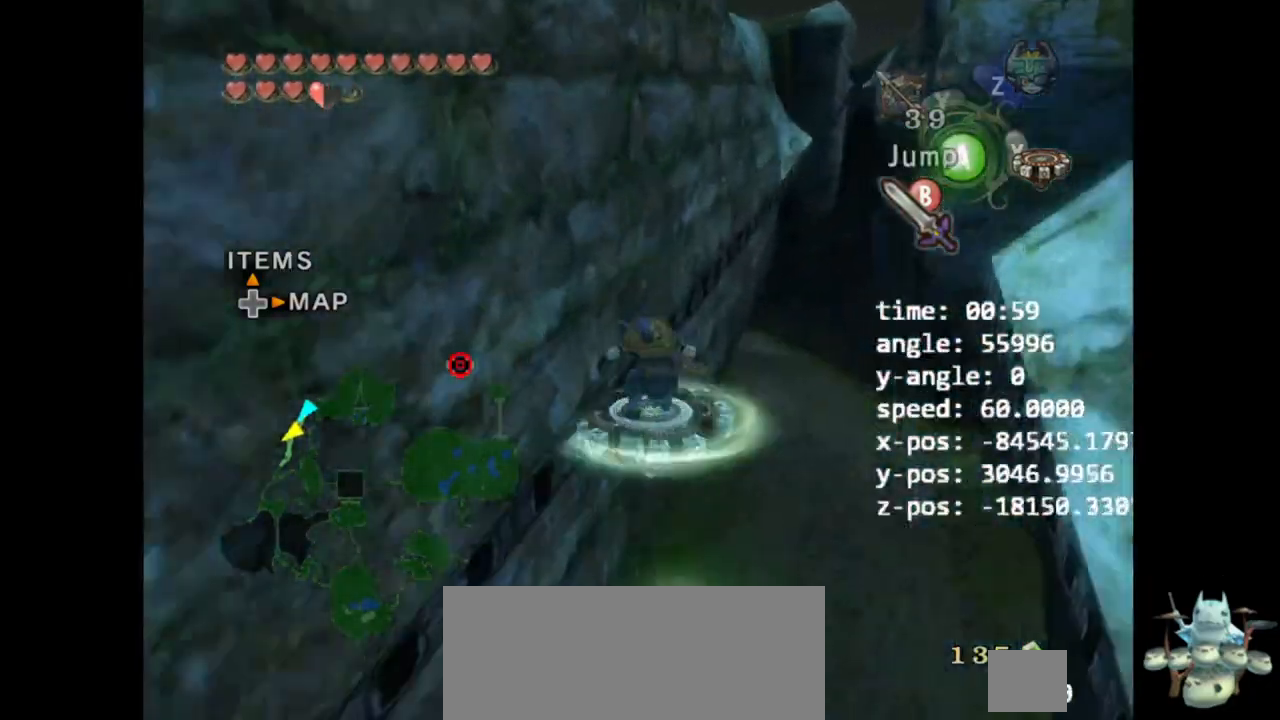
{"buttons": [], "left_stick": "center", "right_stick": "center", "events": []}
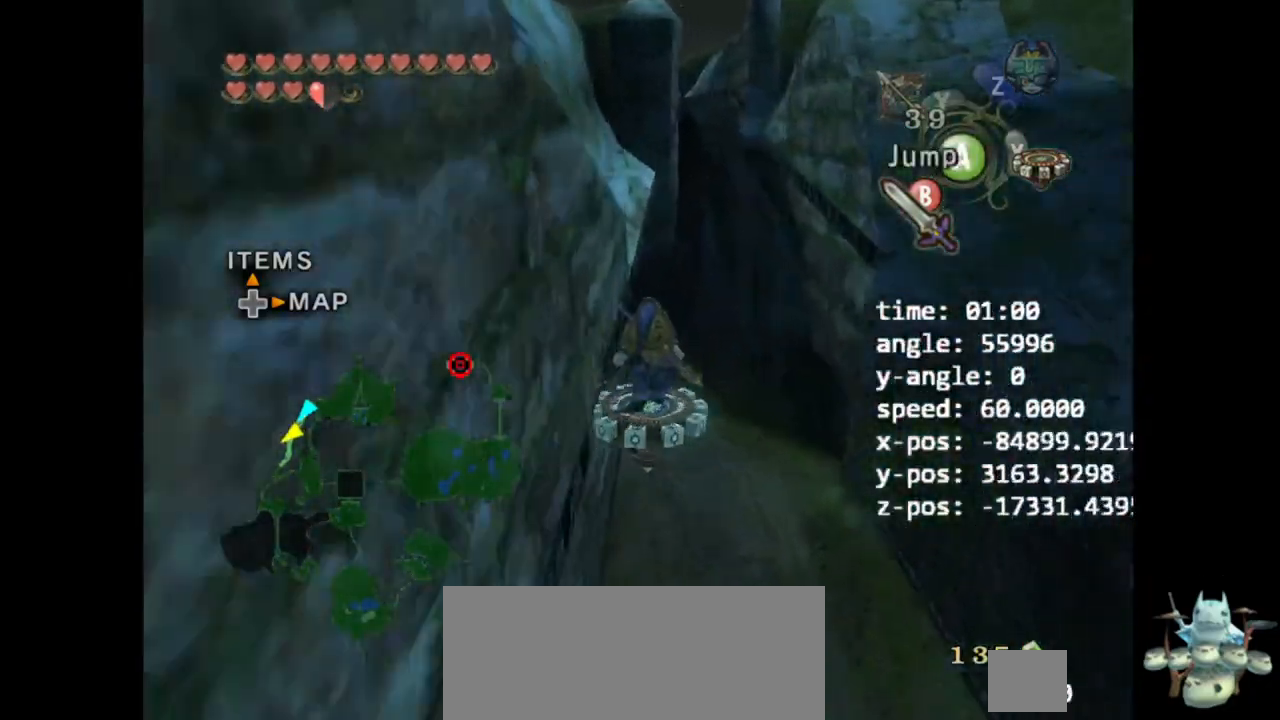
{"buttons": ["A"], "left_stick": "center", "right_stick": "center", "events": [[467, "A", "down"]]}
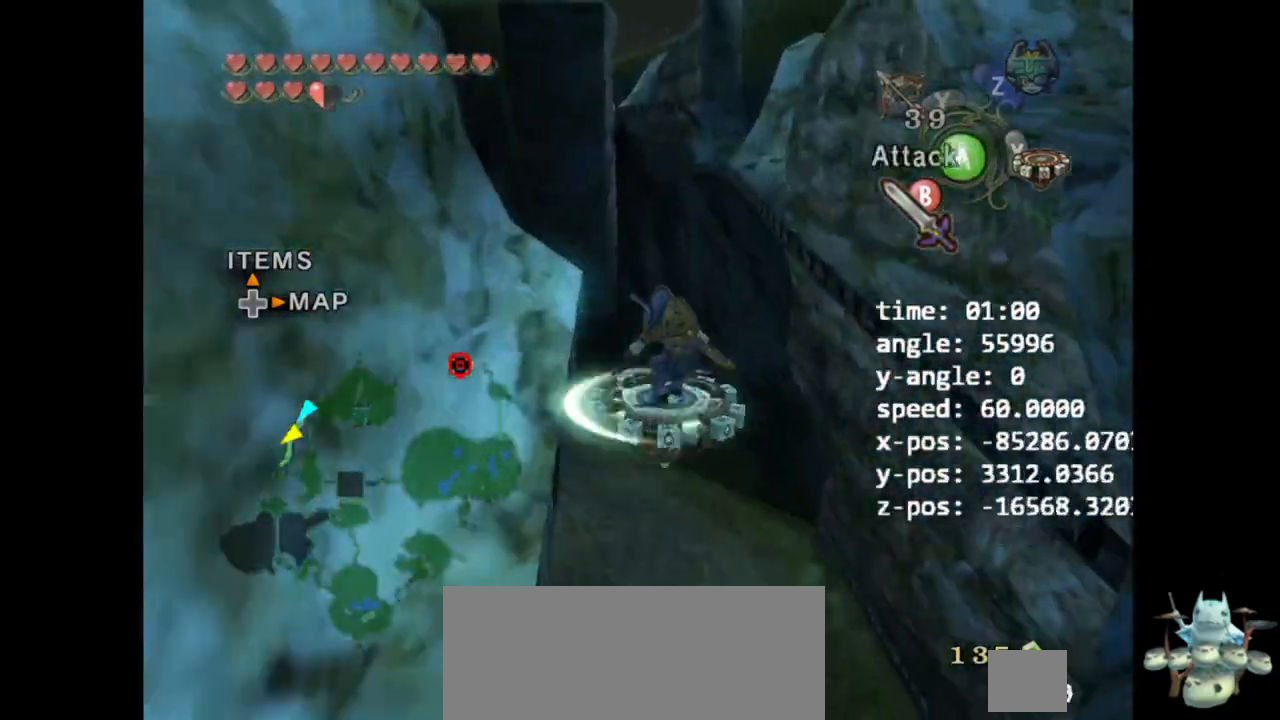
{"buttons": [], "left_stick": "center", "right_stick": "center", "events": [[33, "A", "up"]]}
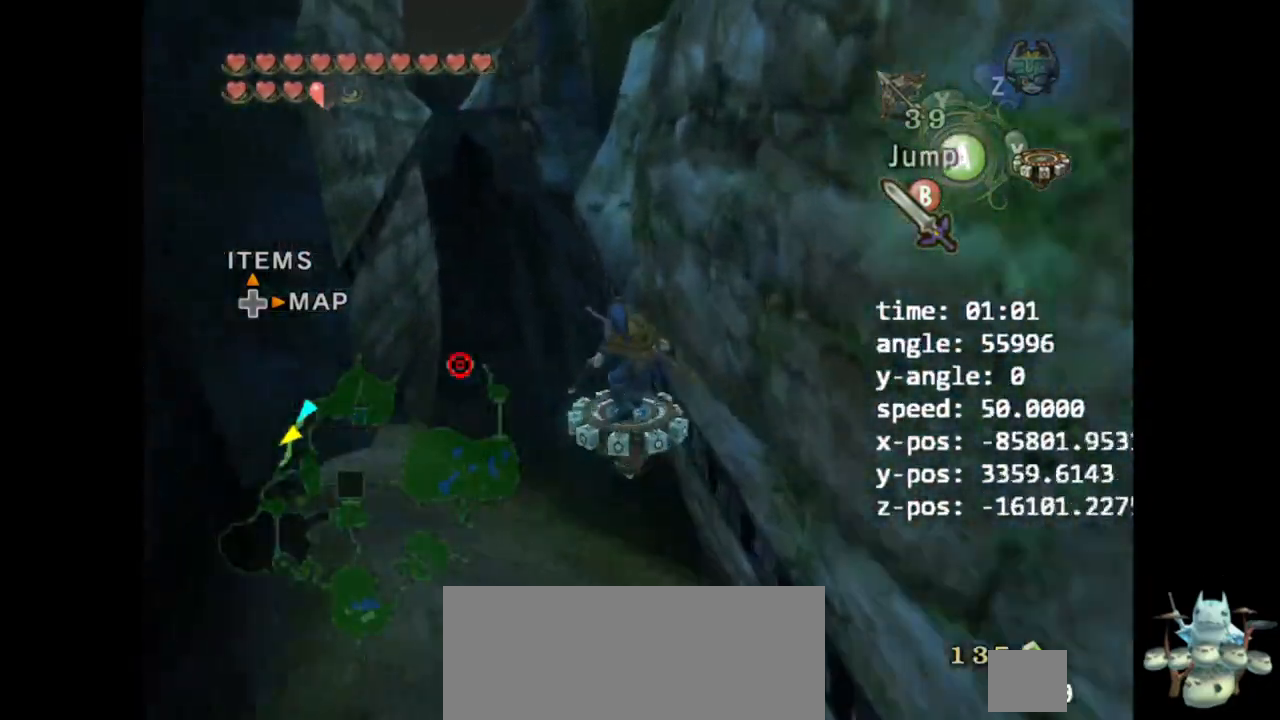
{"buttons": [], "left_stick": "center", "right_stick": "center", "events": [[400, "A", "down"], [433, "A", "up"]]}
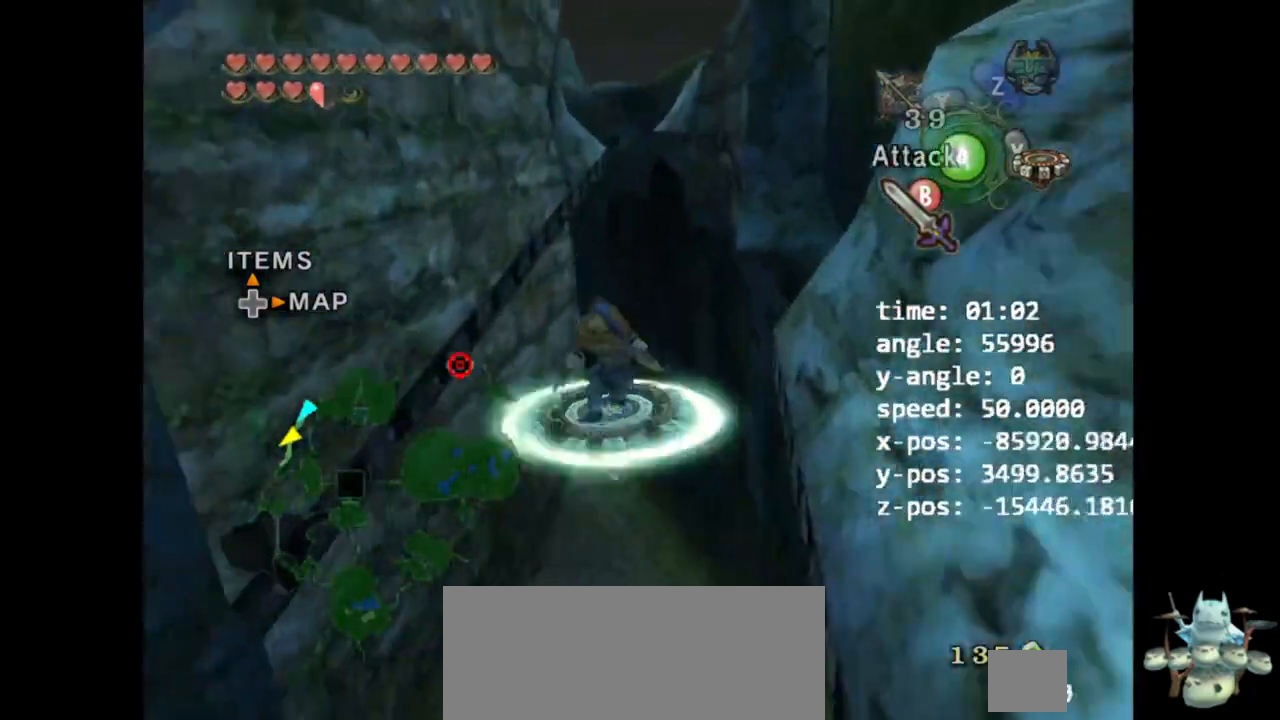
{"buttons": [], "left_stick": "center", "right_stick": "center", "events": []}
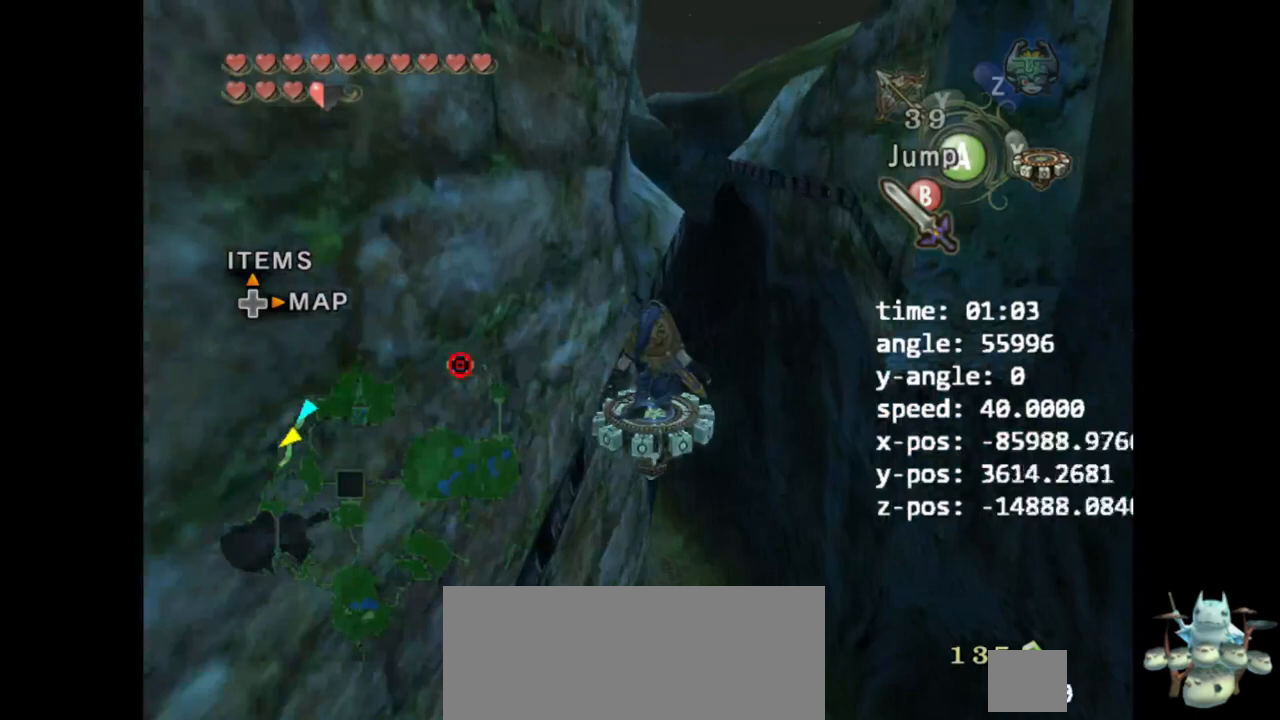
{"buttons": [], "left_stick": "center", "right_stick": "center", "events": [[400, "A", "down"], [467, "A", "up"]]}
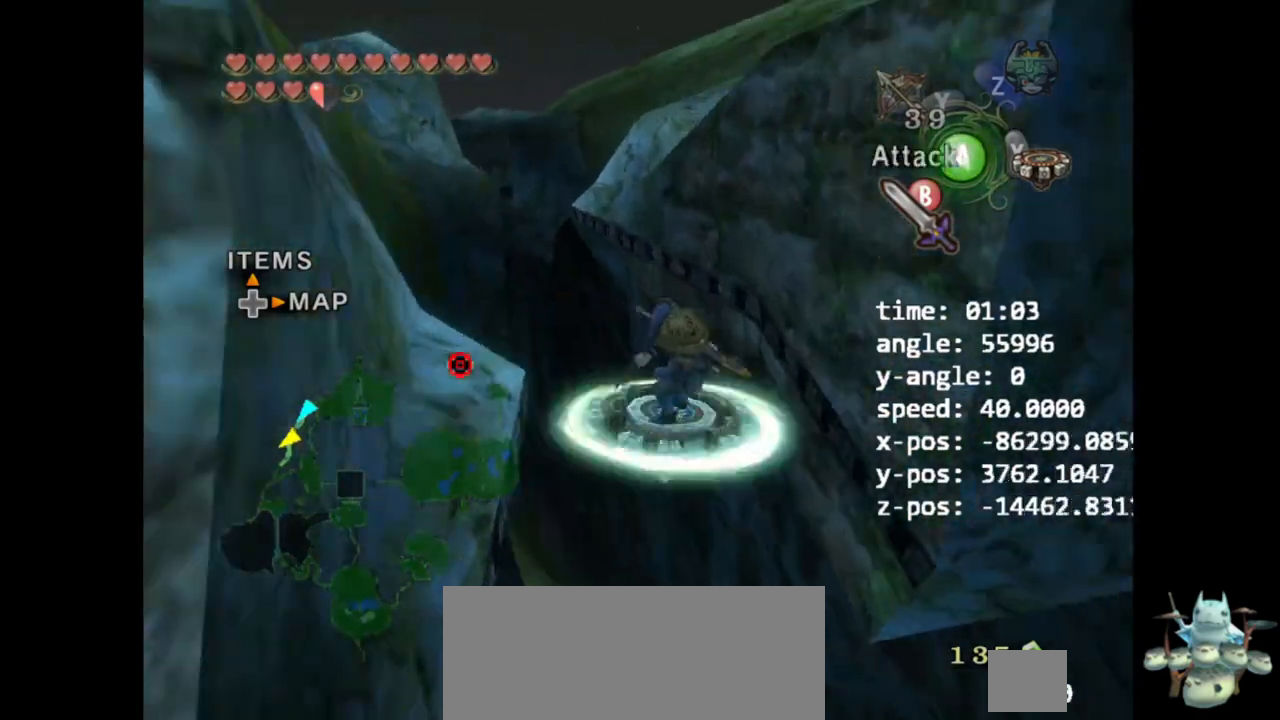
{"buttons": [], "left_stick": "center", "right_stick": "center", "events": []}
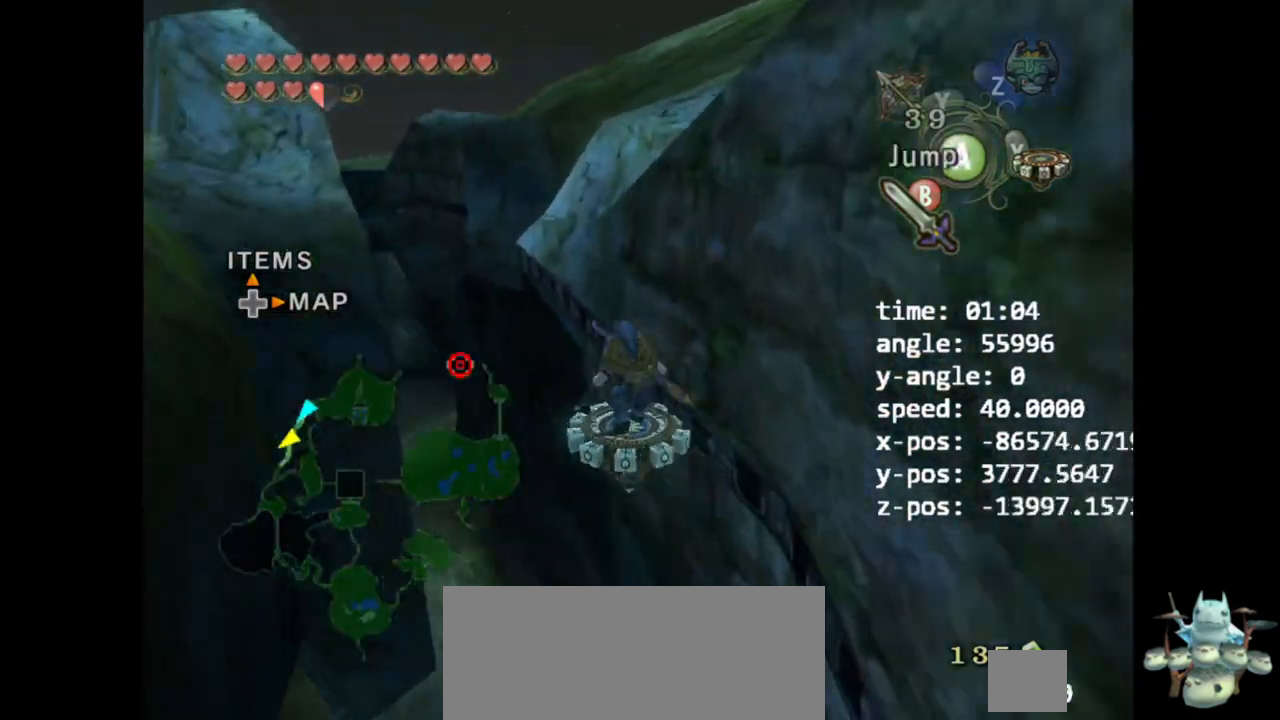
{"buttons": [], "left_stick": "center", "right_stick": "center", "events": []}
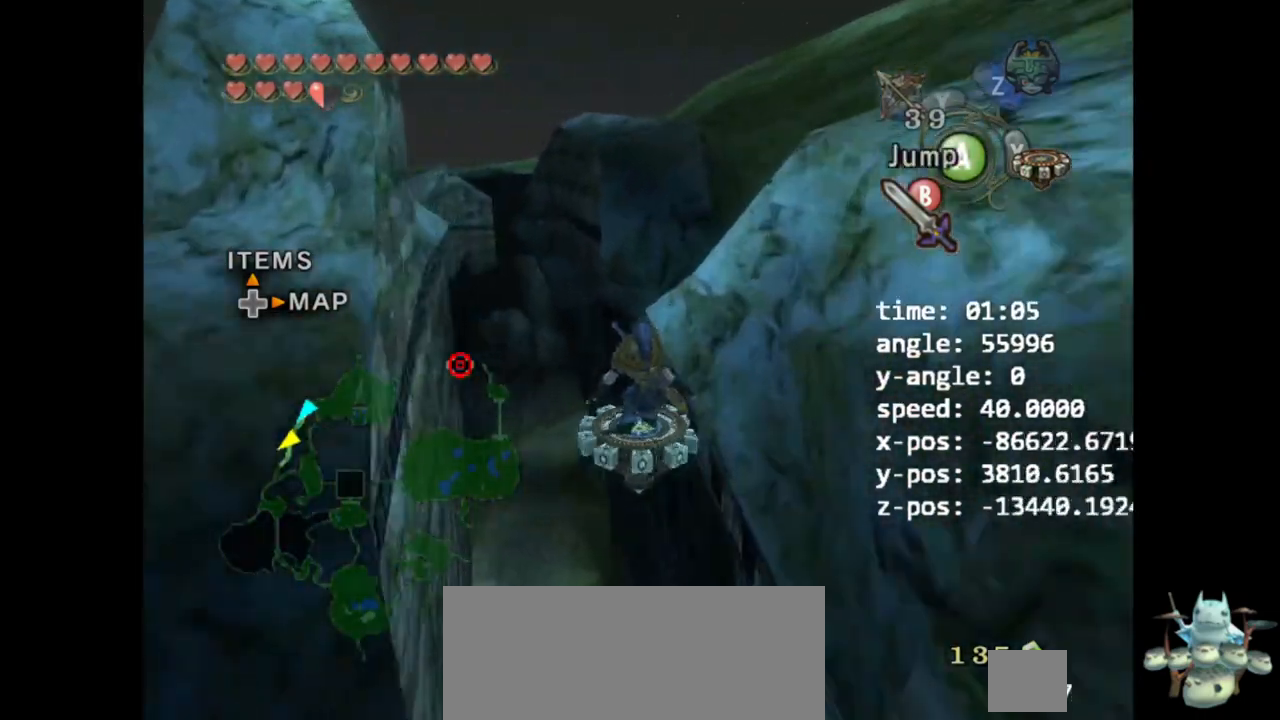
{"buttons": [], "left_stick": "center", "right_stick": "center", "events": [[100, "A", "down"], [167, "A", "up"]]}
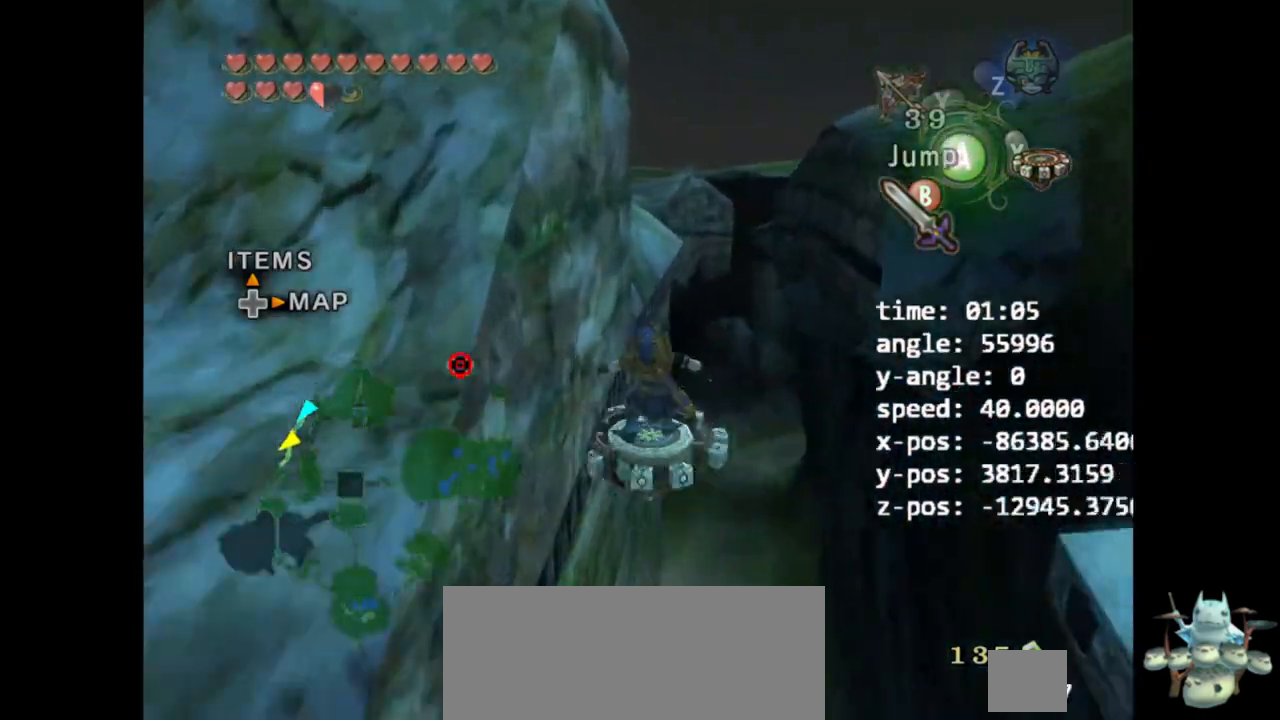
{"buttons": [], "left_stick": "center", "right_stick": "center", "events": []}
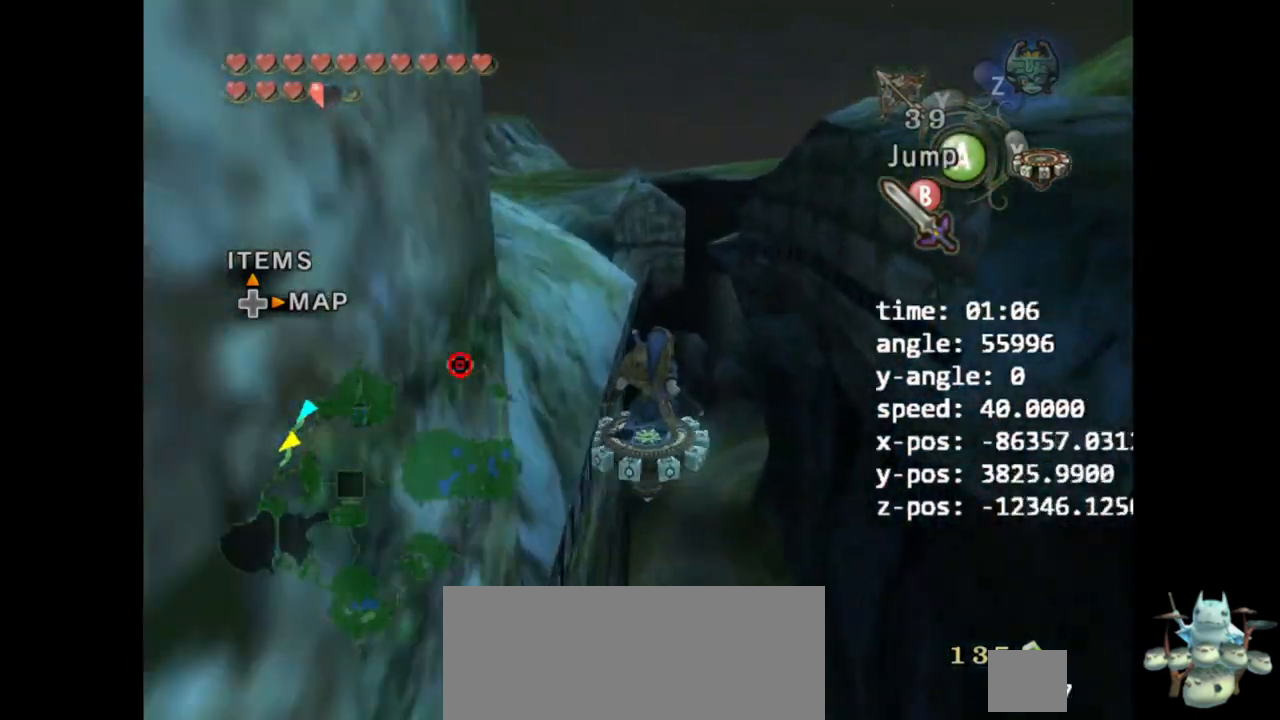
{"buttons": [], "left_stick": "center", "right_stick": "center", "events": [[367, "A", "down"], [400, "A", "up"]]}
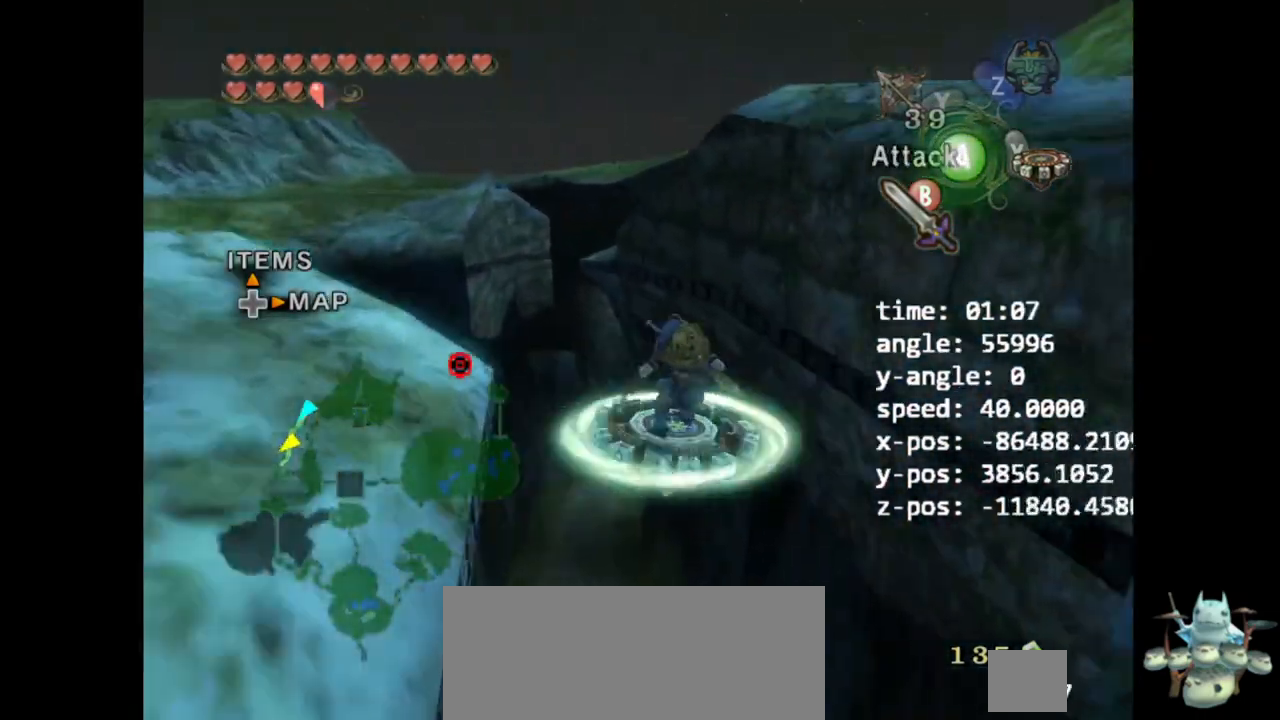
{"buttons": [], "left_stick": "center", "right_stick": "center", "events": []}
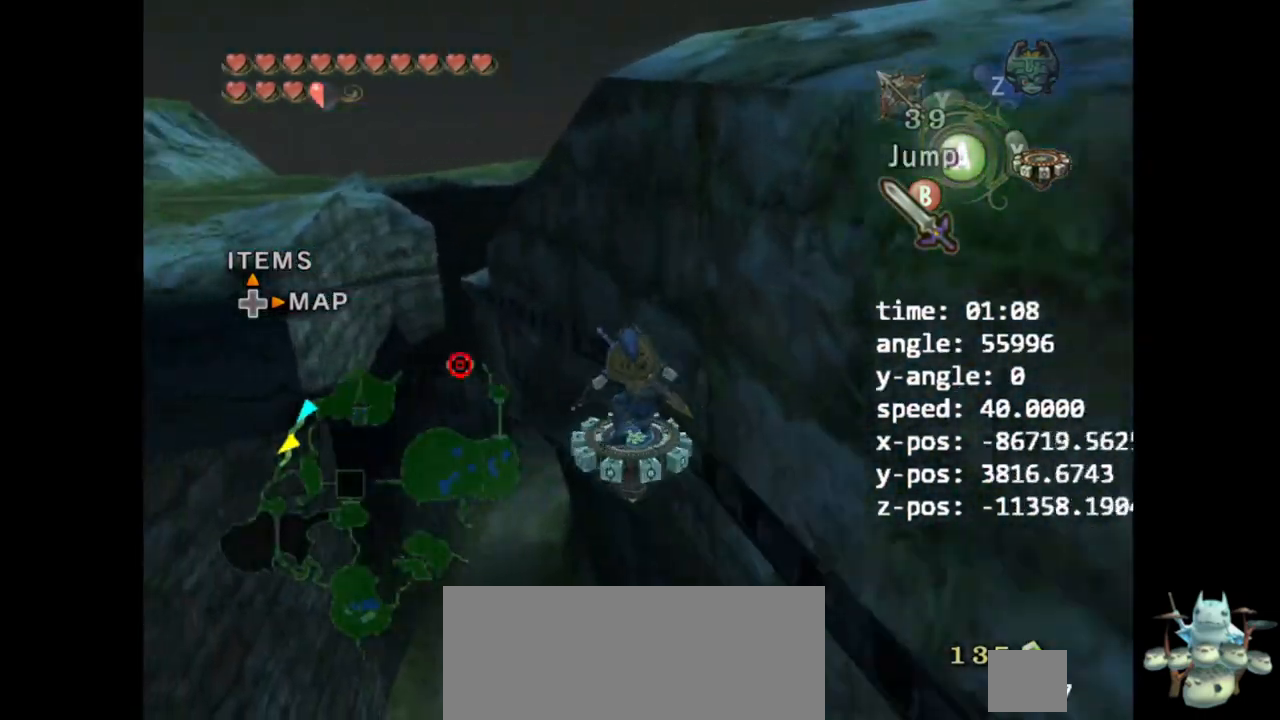
{"buttons": [], "left_stick": "center", "right_stick": "center", "events": []}
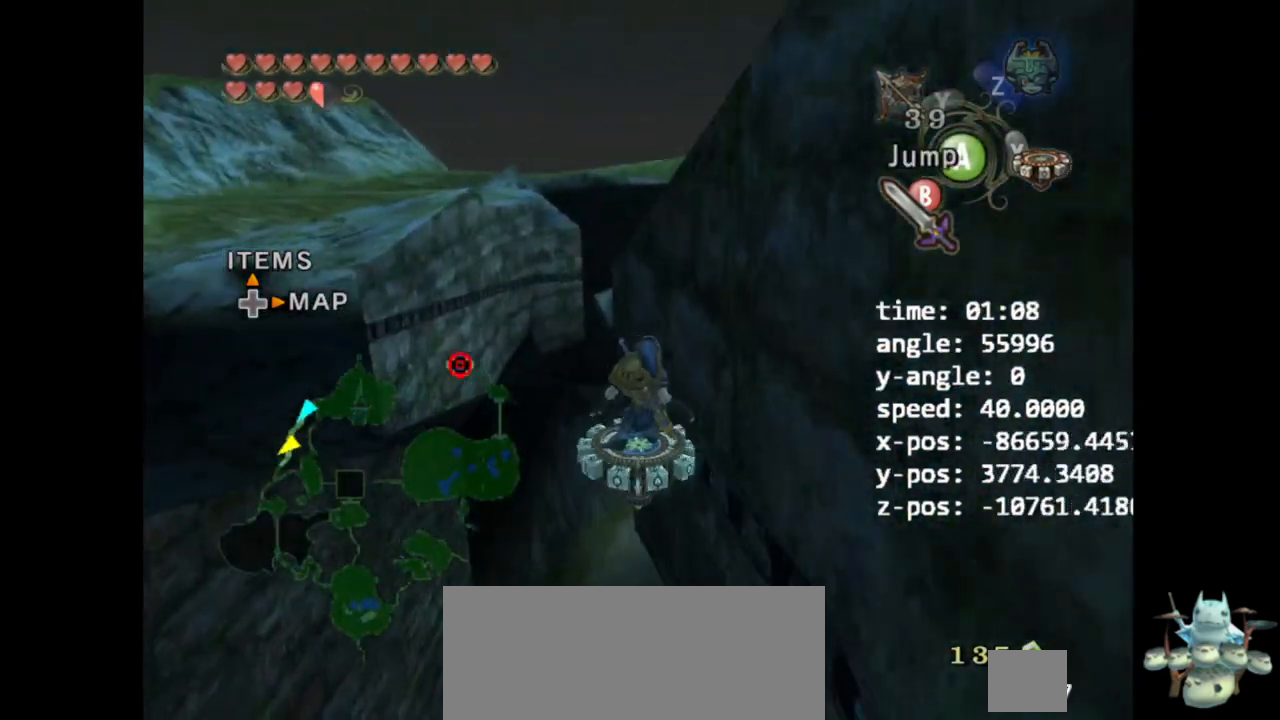
{"buttons": [], "left_stick": "center", "right_stick": "center", "events": []}
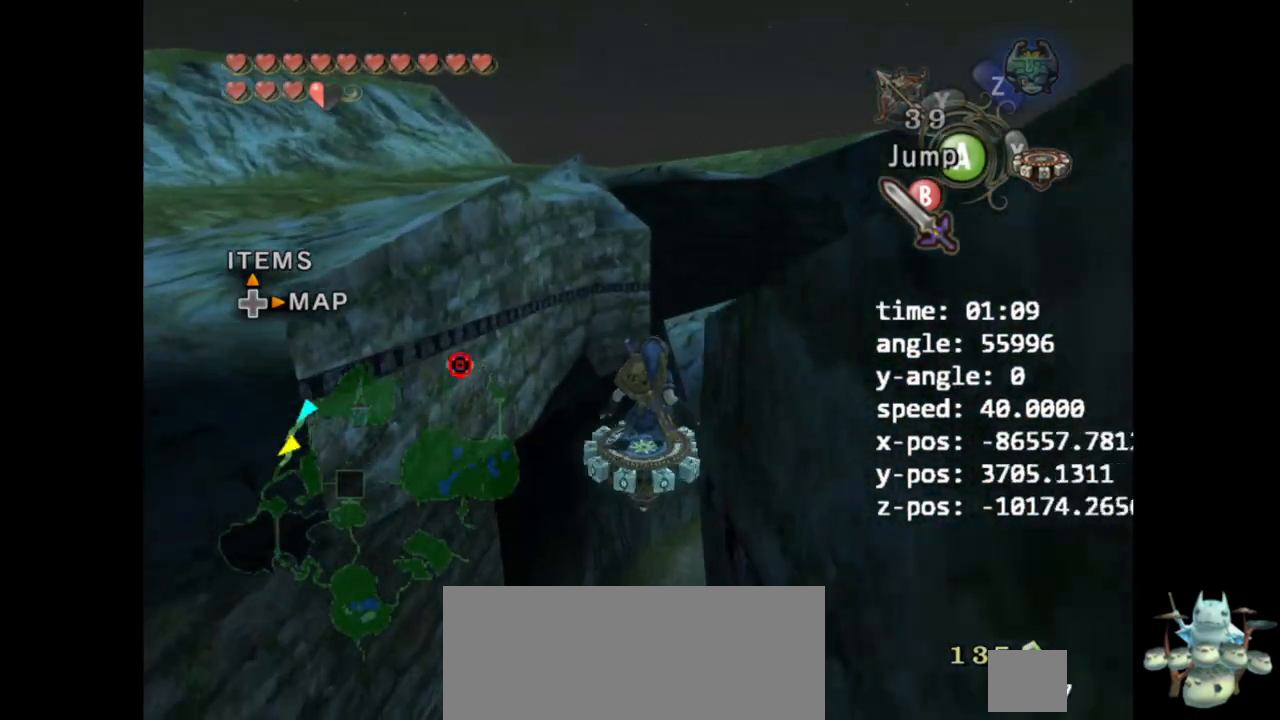
{"buttons": [], "left_stick": "center", "right_stick": "center", "events": [[267, "A", "down"], [300, "A", "up"]]}
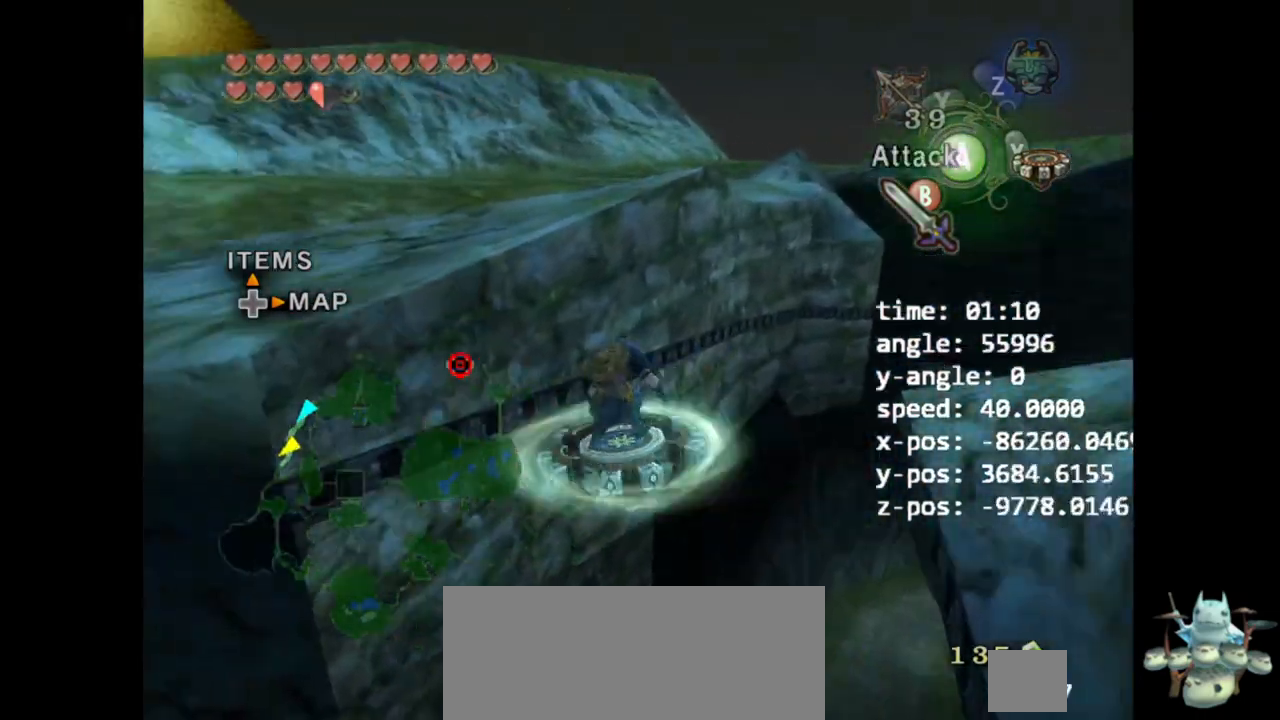
{"buttons": [], "left_stick": "center", "right_stick": "center", "events": []}
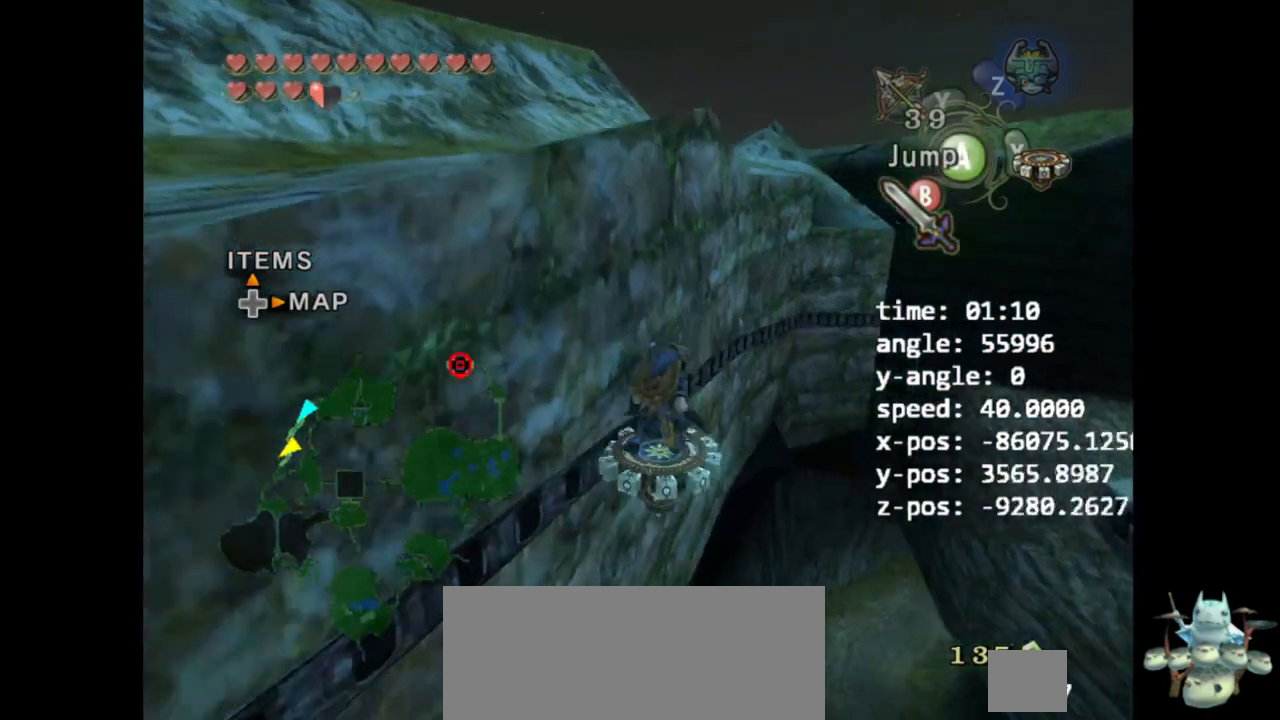
{"buttons": ["A"], "left_stick": "up-right", "right_stick": "center", "events": [[433, "left_stick", "up-right"], [467, "A", "down"]]}
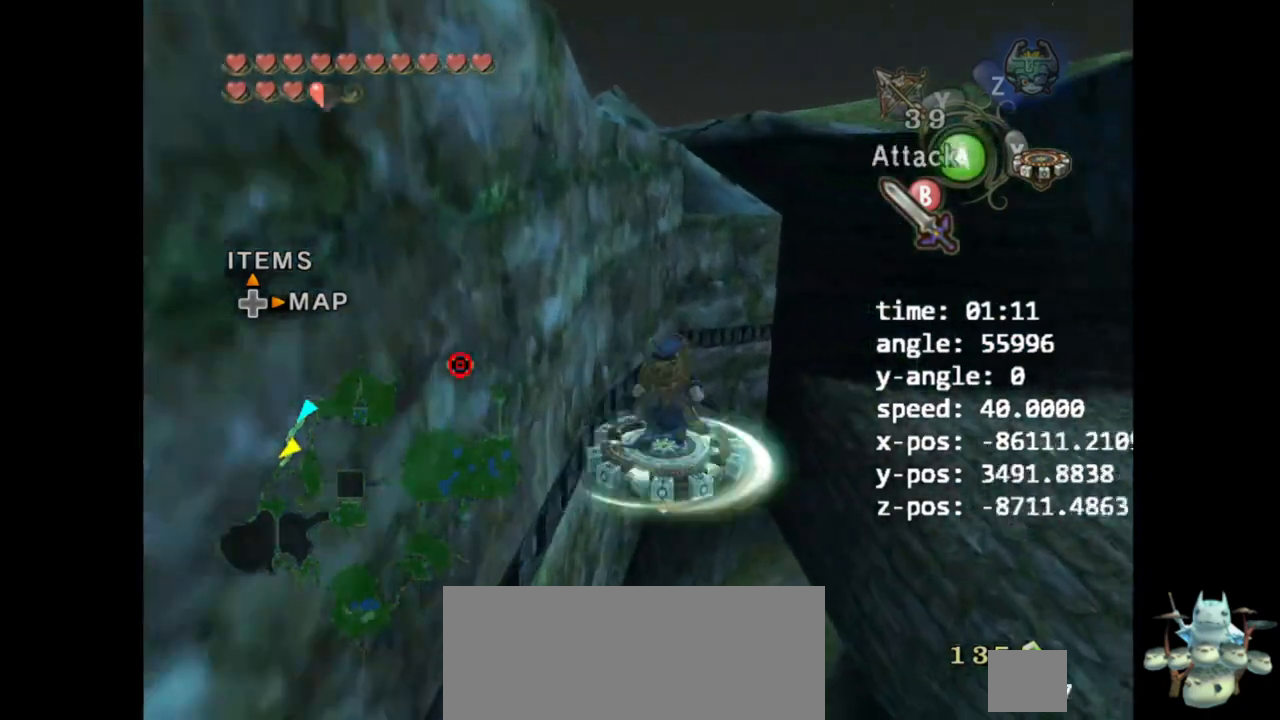
{"buttons": [], "left_stick": "up-right", "right_stick": "center", "events": [[33, "A", "up"]]}
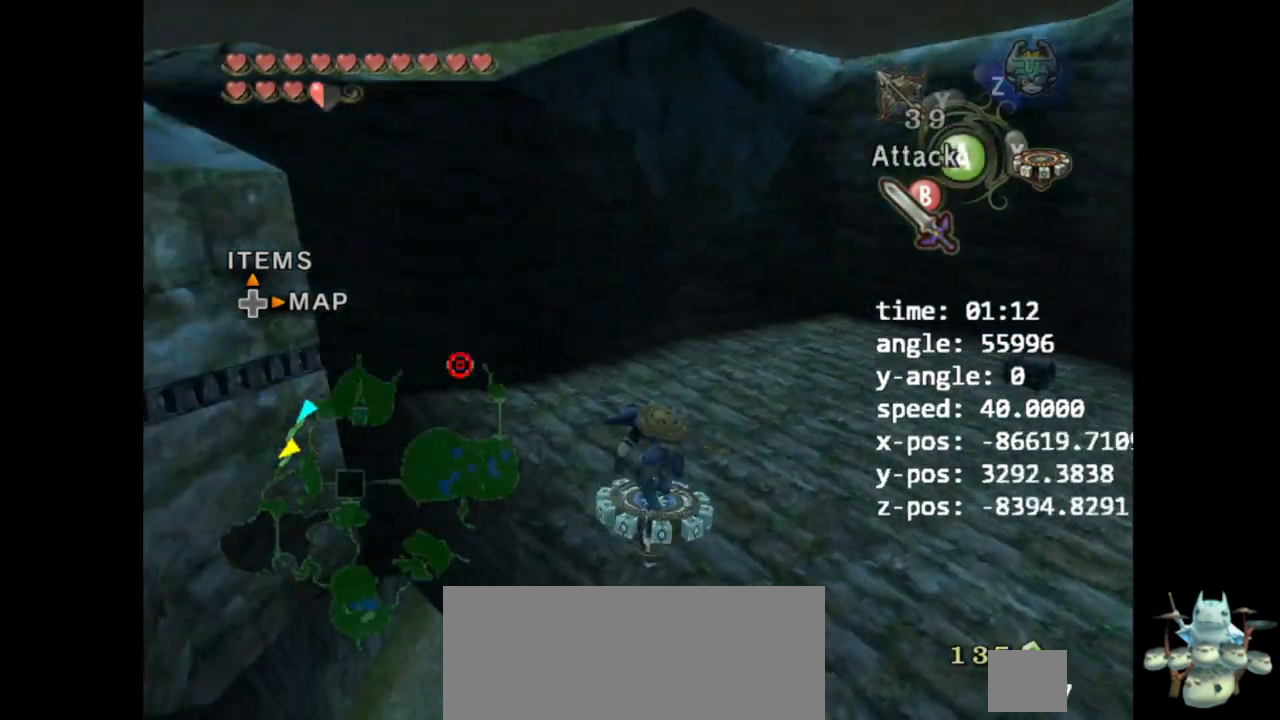
{"buttons": [], "left_stick": "up-right", "right_stick": "center", "events": []}
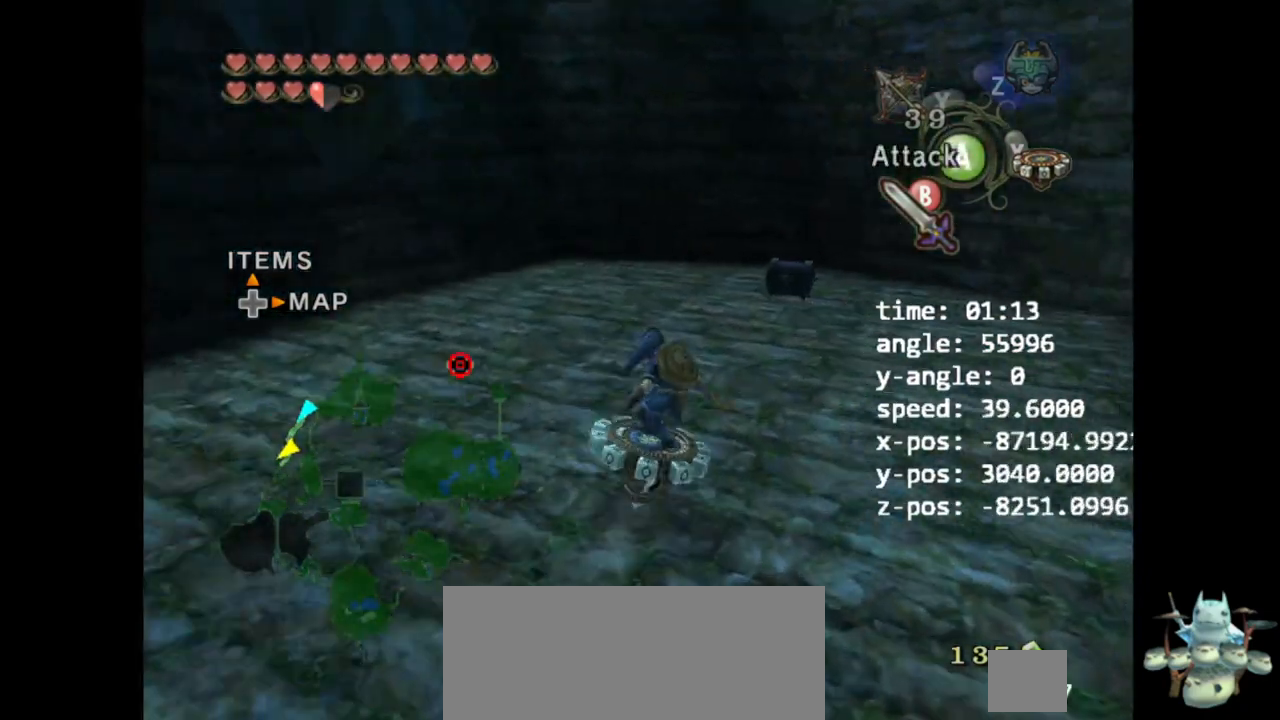
{"buttons": [], "left_stick": "up", "right_stick": "center", "events": [[67, "left_stick", "up"]]}
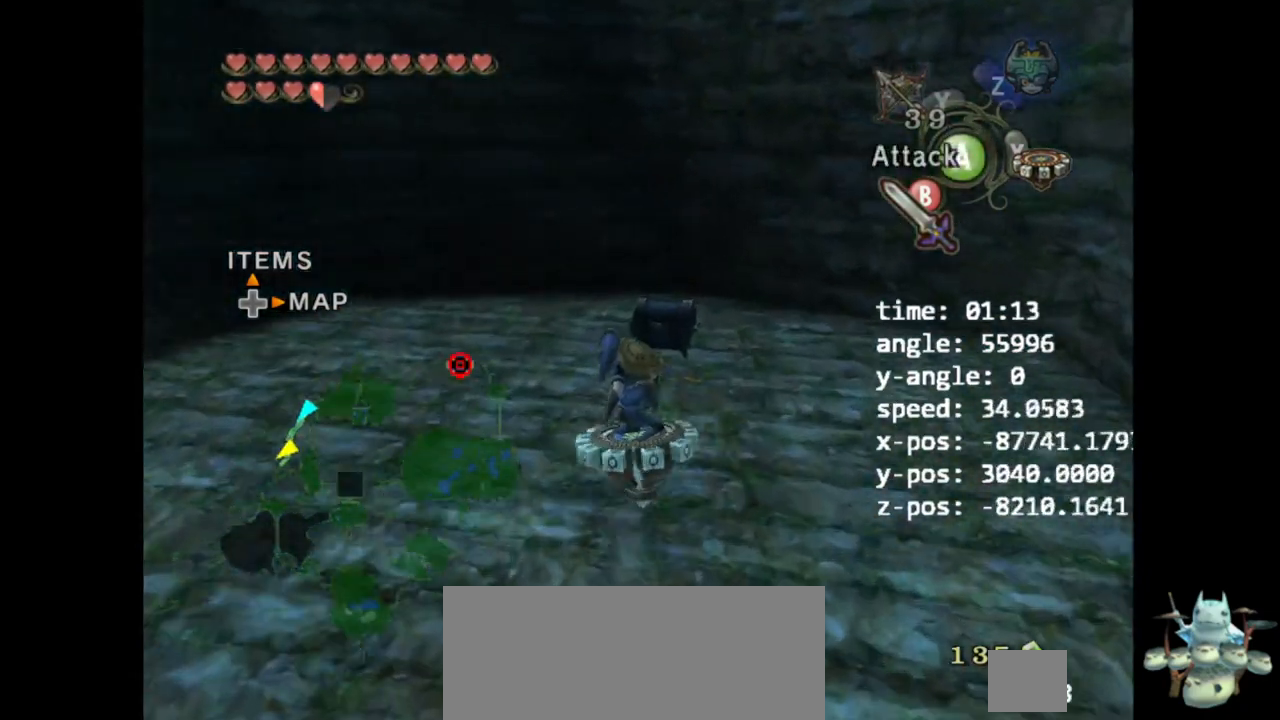
{"buttons": [], "left_stick": "up", "right_stick": "center", "events": [[367, "X", "down"], [367, "left_stick", "up-right"], [433, "X", "up"], [467, "left_stick", "up"]]}
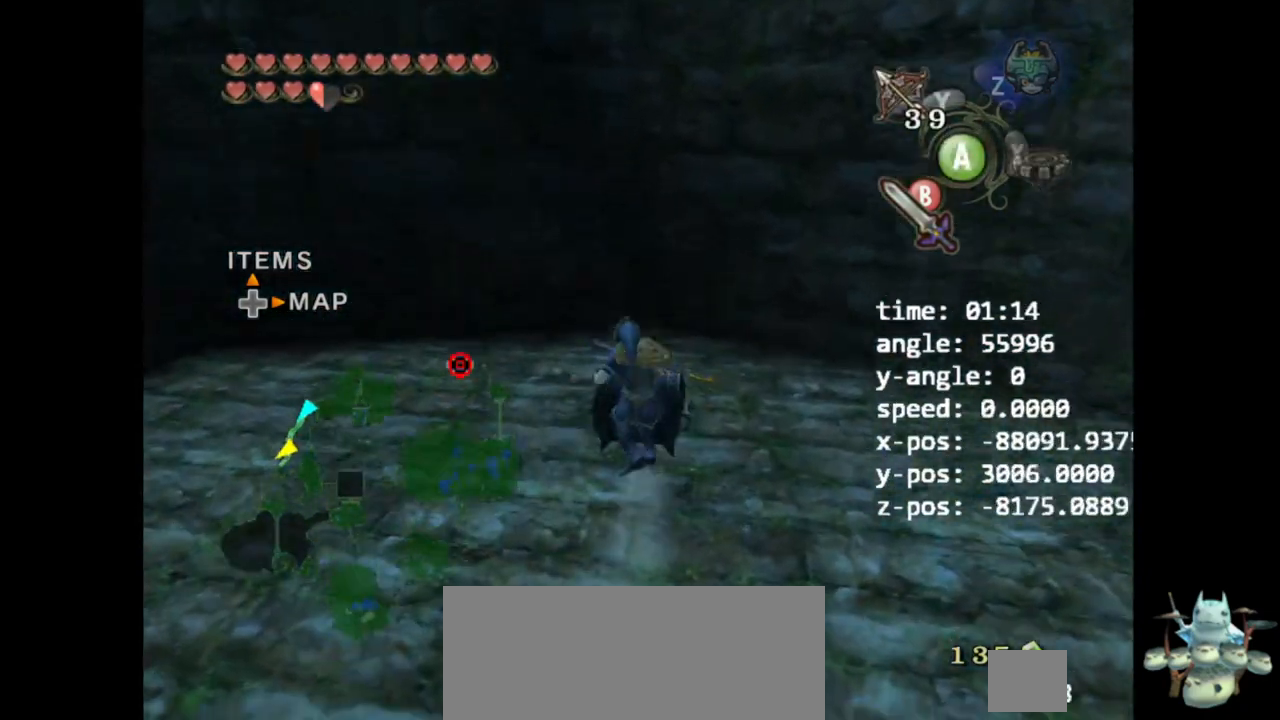
{"buttons": [], "left_stick": "up", "right_stick": "center", "events": []}
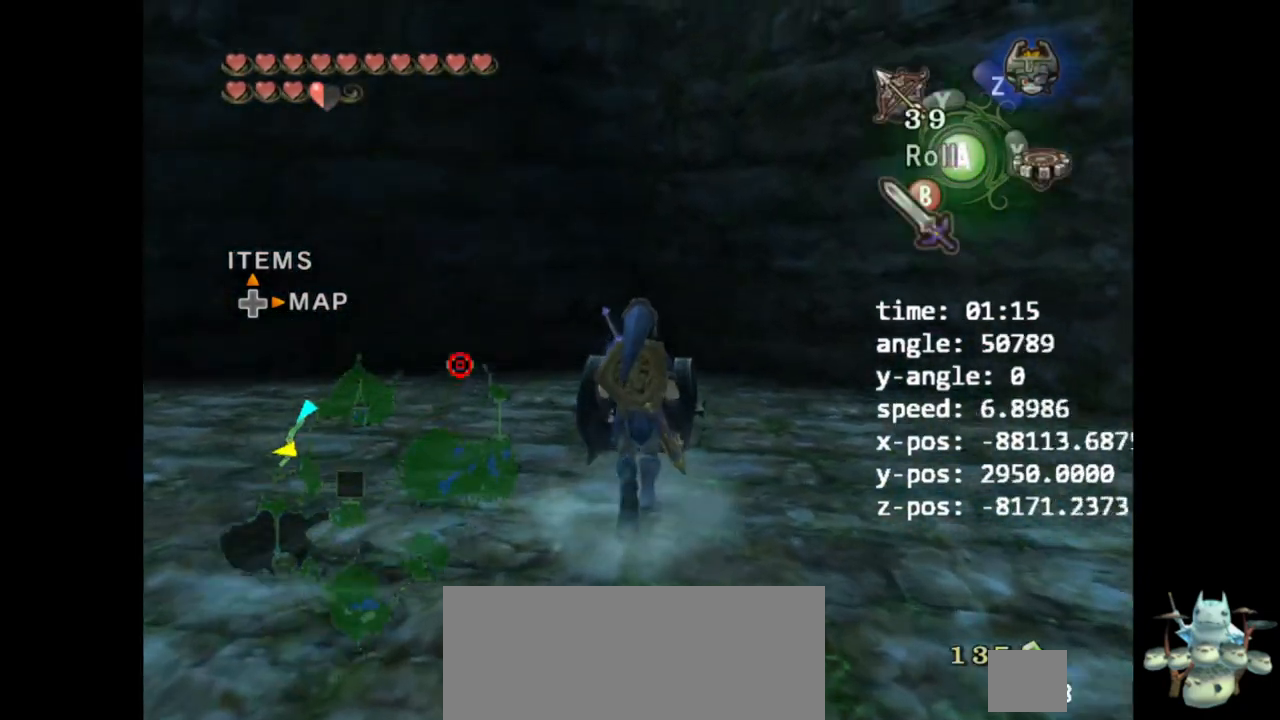
{"buttons": [], "left_stick": "center", "right_stick": "center", "events": [[67, "left_stick", "center"], [233, "A", "down"], [267, "A", "up"]]}
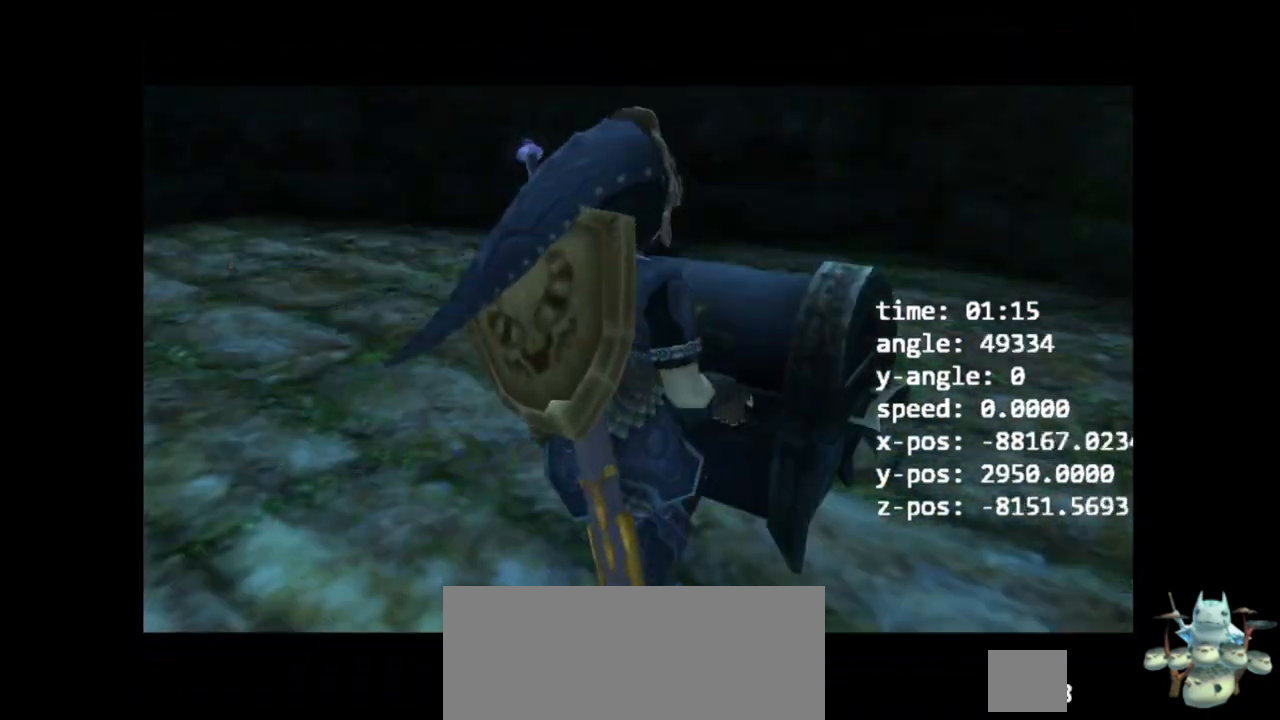
{"buttons": ["B", "Z"], "left_stick": "center", "right_stick": "center", "events": [[500, "B", "down"], [500, "Z", "down"]]}
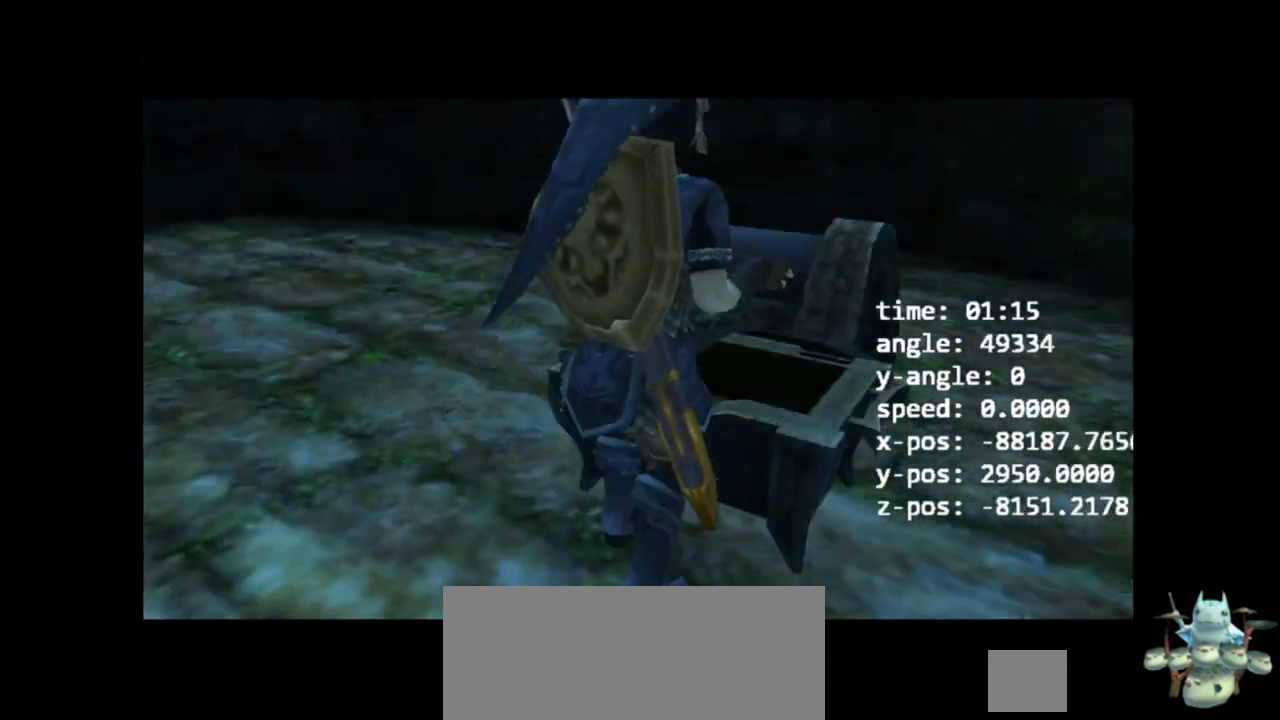
{"buttons": [], "left_stick": "center", "right_stick": "center", "events": [[67, "B", "up"], [67, "Z", "up"]]}